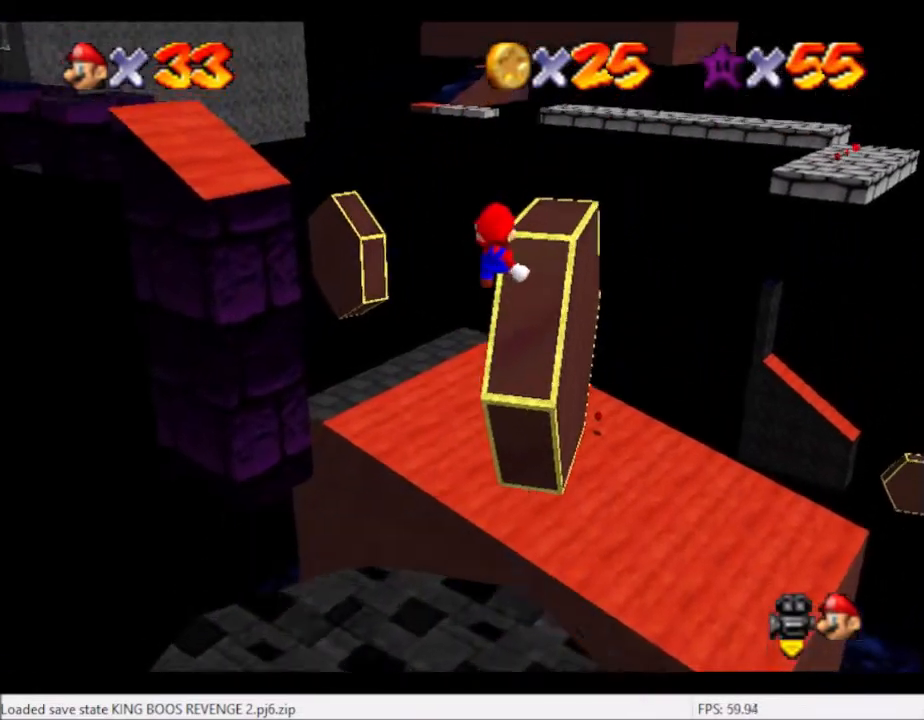
Gameplay with a controller (Xbox layout); each line is a JSON object with the inputs held at the frame after it. "events" lists button and stick changes between this image and that frame as [ms after this image, input, new state], when the widget could be followed in between. Not read: L3 R3.
{"buttons": ["L2"], "left_stick": "up-right", "right_stick": "center", "events": []}
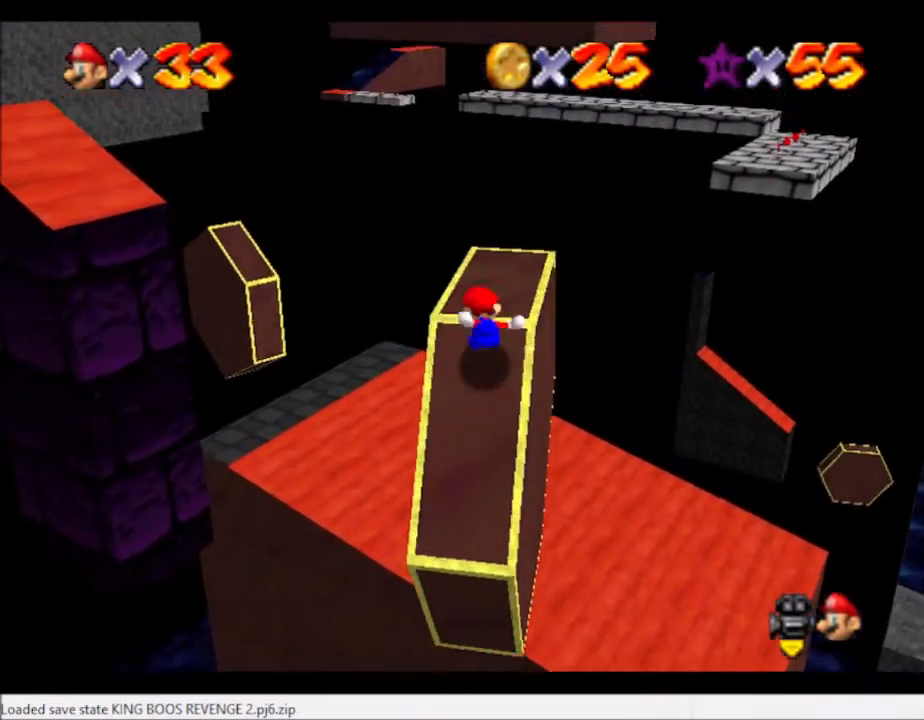
{"buttons": ["A"], "left_stick": "down", "right_stick": "center", "events": [[101, "L2", "up"], [201, "left_stick", "center"], [334, "A", "down"], [401, "left_stick", "down"]]}
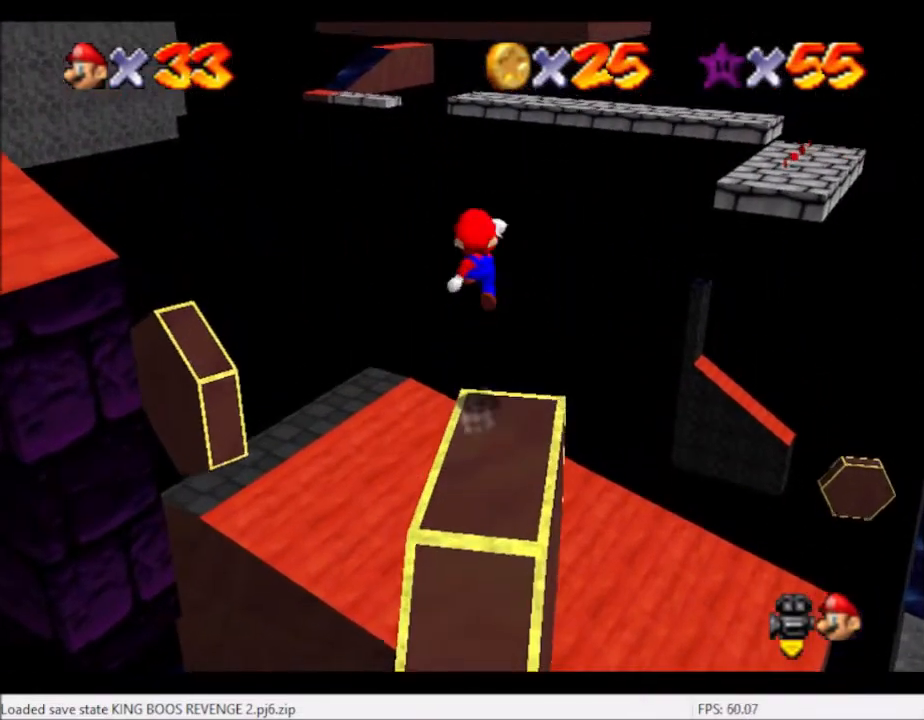
{"buttons": [], "left_stick": "down", "right_stick": "center", "events": [[167, "A", "up"], [334, "right_stick", "down-left"], [434, "right_stick", "center"]]}
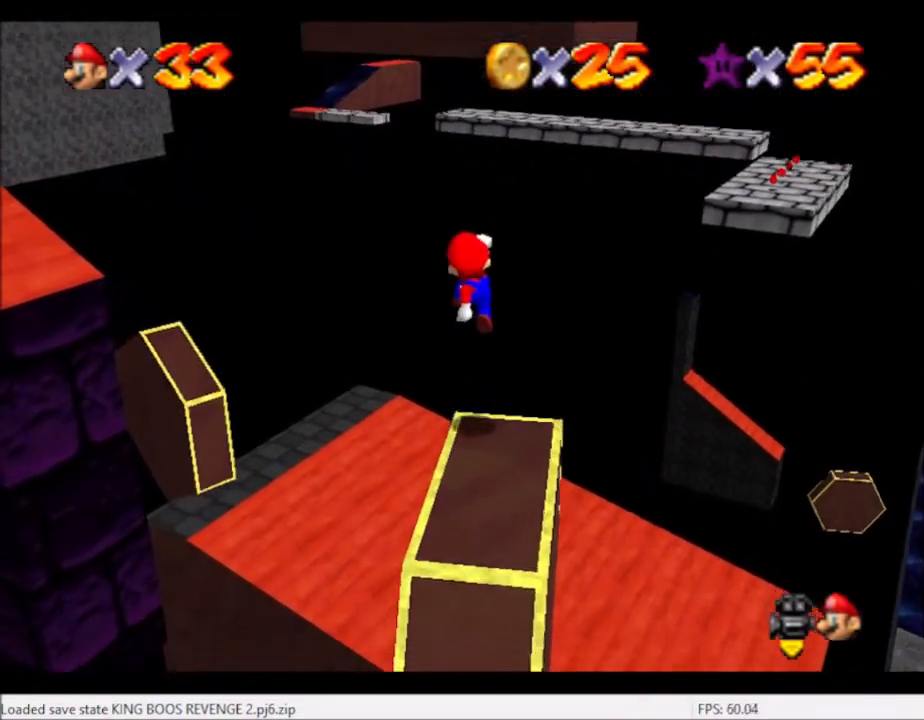
{"buttons": [], "left_stick": "center", "right_stick": "left", "events": [[34, "B", "down"], [100, "left_stick", "center"], [167, "B", "up"], [267, "left_stick", "right"], [434, "right_stick", "left"], [468, "left_stick", "center"]]}
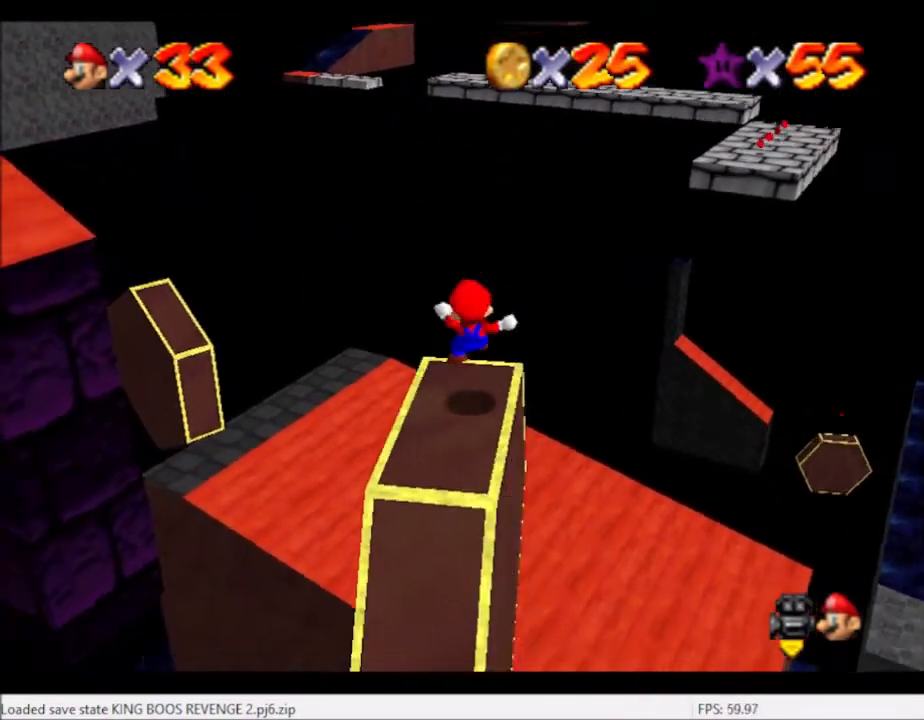
{"buttons": [], "left_stick": "center", "right_stick": "center", "events": [[100, "right_stick", "center"], [233, "left_stick", "up"], [300, "left_stick", "up-left"], [500, "left_stick", "center"]]}
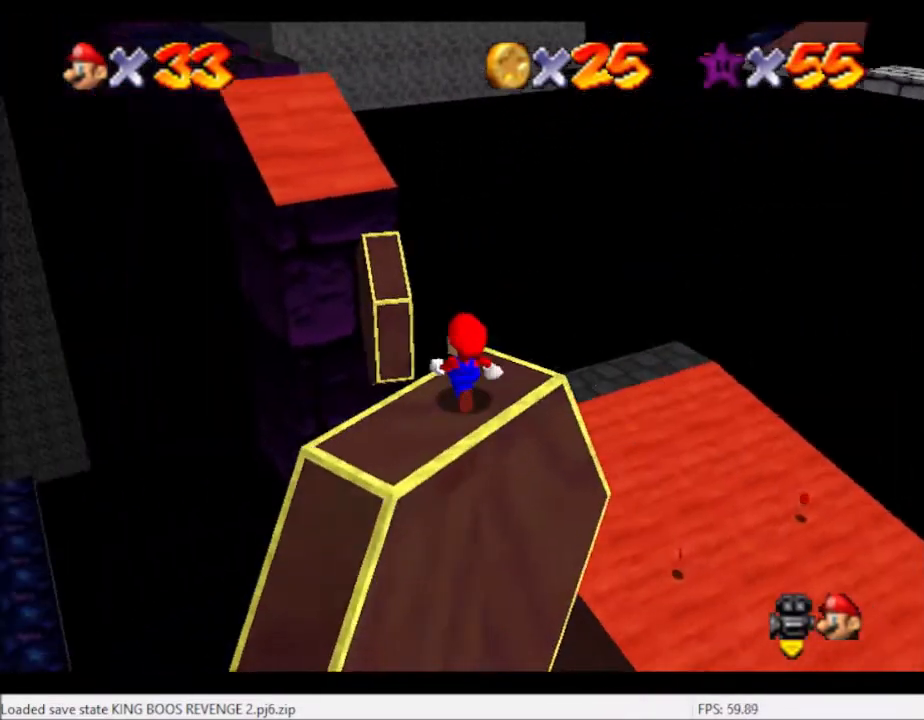
{"buttons": [], "left_stick": "up-right", "right_stick": "center", "events": [[401, "A", "down"], [434, "left_stick", "up-right"], [501, "A", "up"]]}
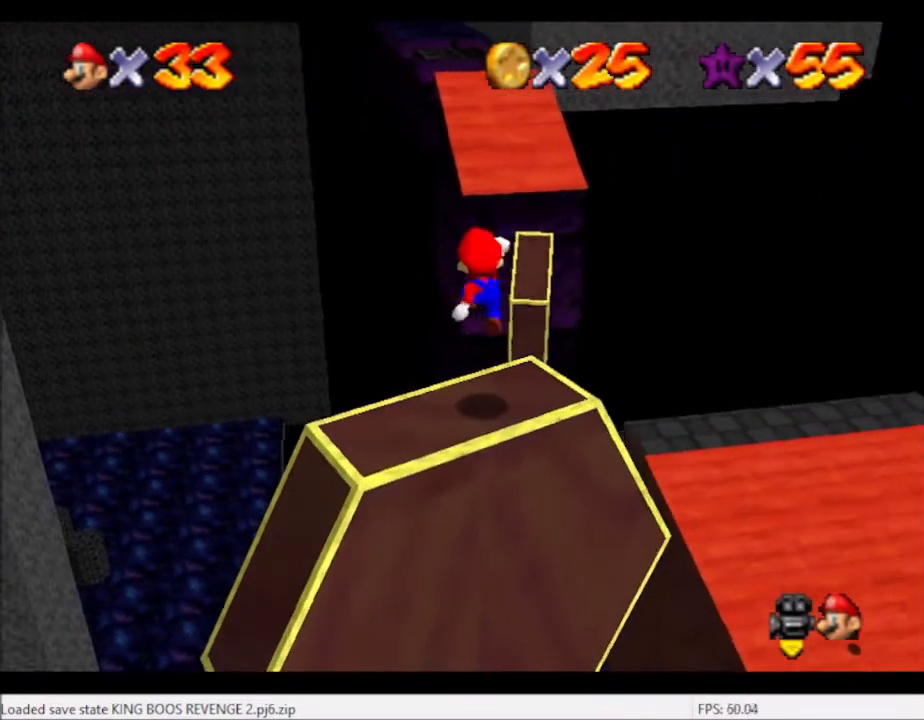
{"buttons": [], "left_stick": "up-right", "right_stick": "center", "events": [[67, "left_stick", "down-right"], [233, "left_stick", "right"], [467, "left_stick", "up-right"]]}
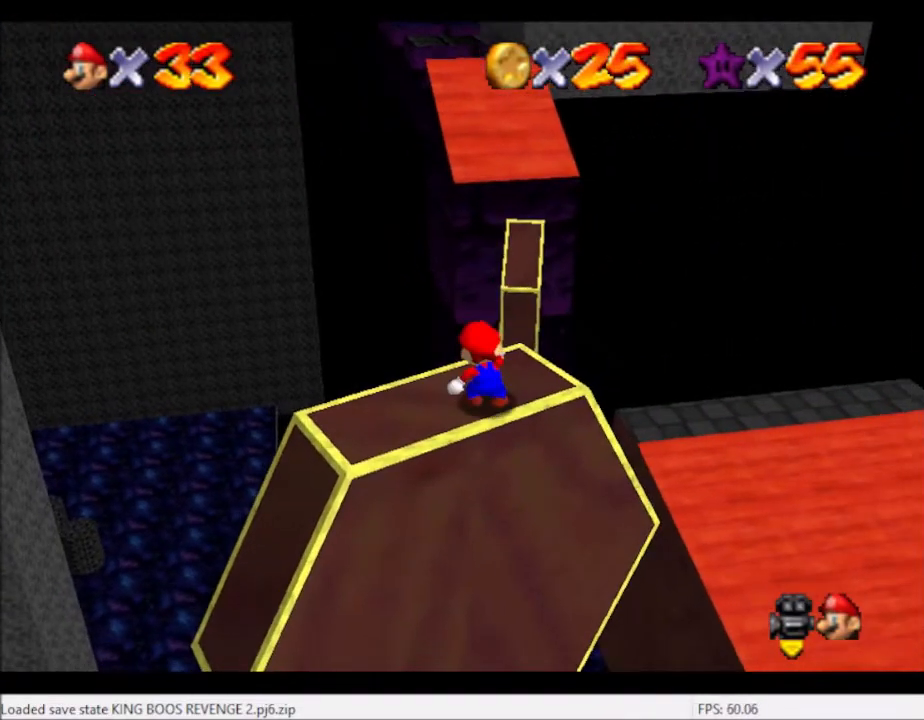
{"buttons": [], "left_stick": "up", "right_stick": "center", "events": [[367, "left_stick", "up"]]}
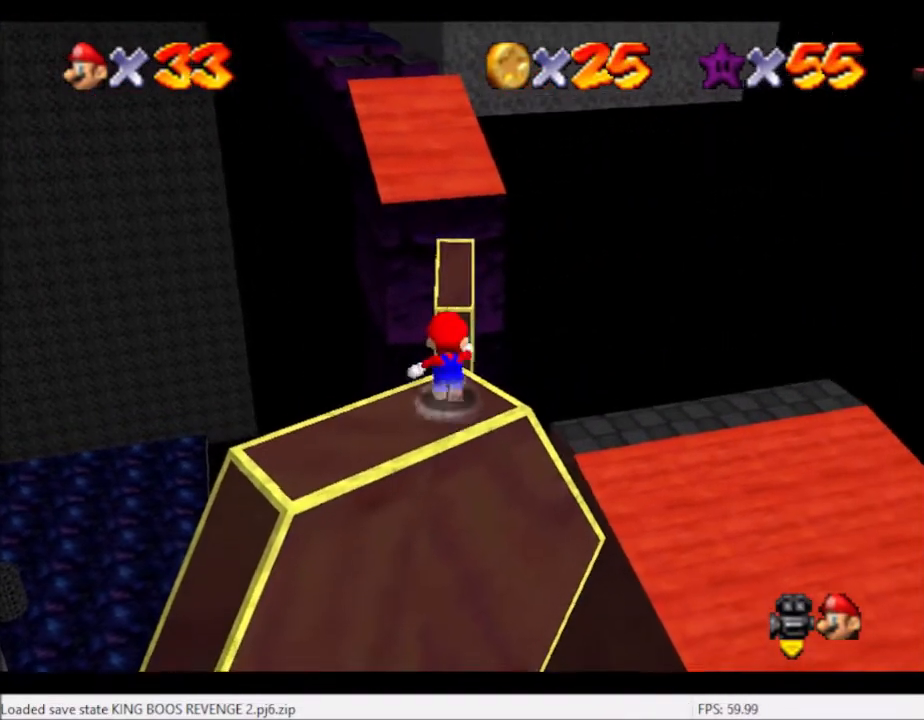
{"buttons": ["L2"], "left_stick": "up", "right_stick": "center", "events": [[100, "L2", "down"], [133, "A", "down"], [300, "A", "up"]]}
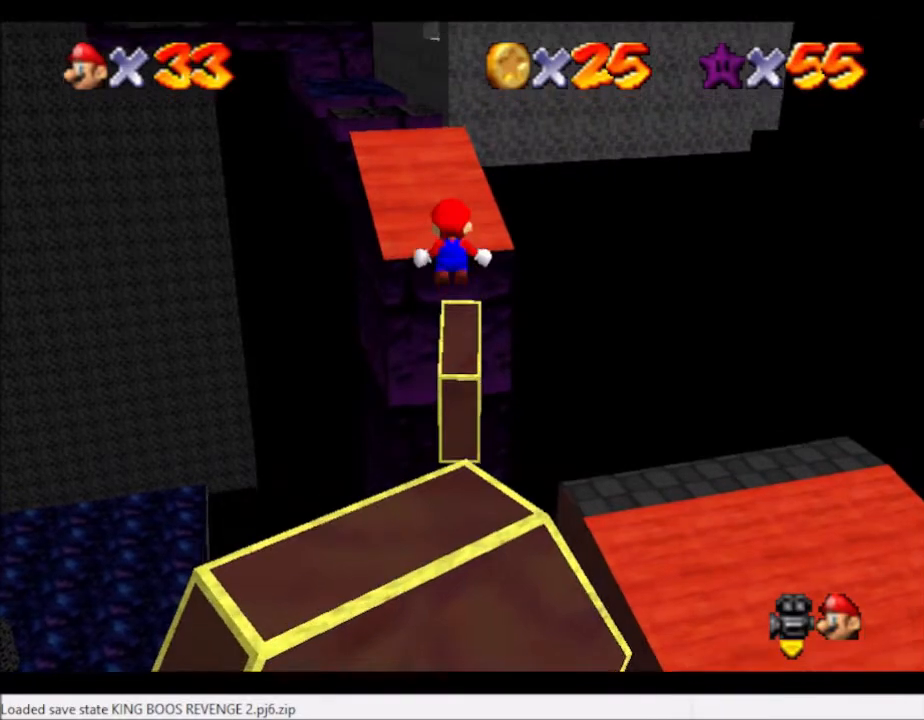
{"buttons": [], "left_stick": "center", "right_stick": "center", "events": [[101, "left_stick", "up-right"], [167, "L2", "up"], [201, "left_stick", "center"]]}
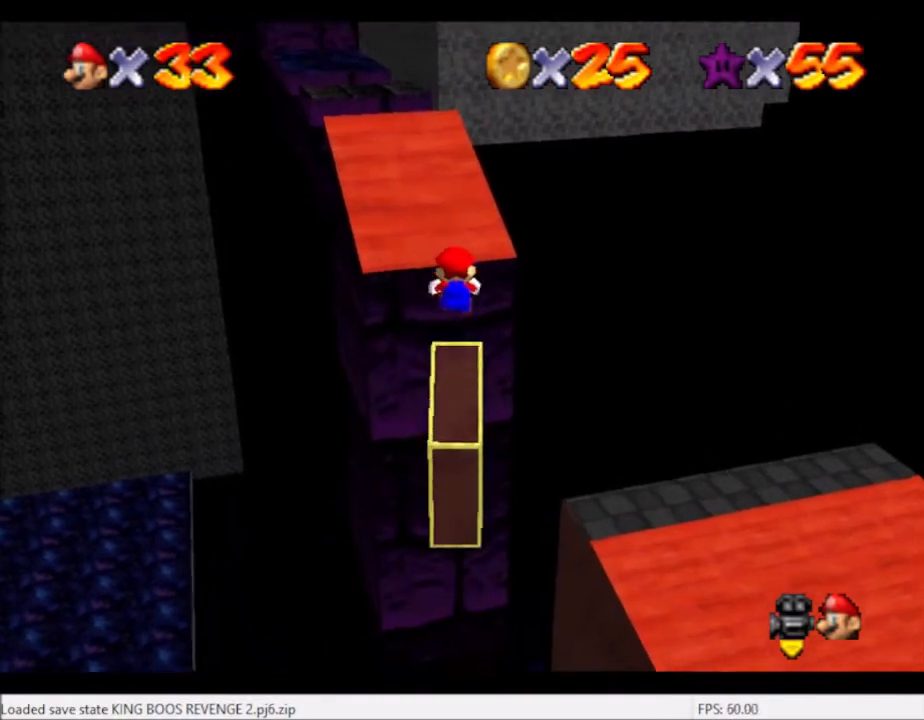
{"buttons": [], "left_stick": "up", "right_stick": "center", "events": [[33, "left_stick", "up-right"], [167, "left_stick", "center"], [434, "left_stick", "up"]]}
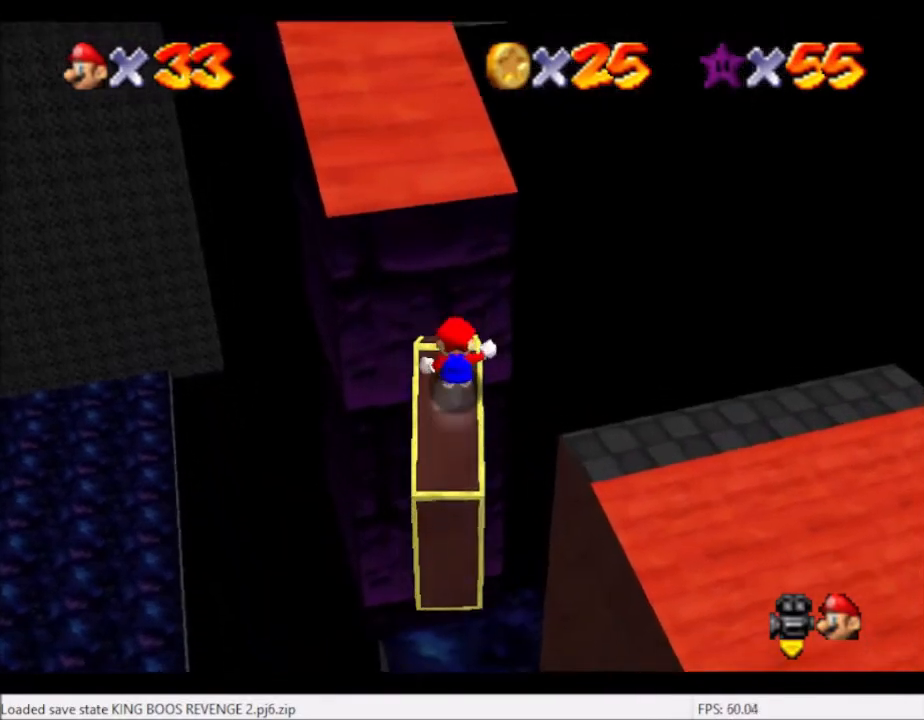
{"buttons": [], "left_stick": "up-left", "right_stick": "center", "events": [[201, "L2", "down"], [234, "A", "down"], [367, "A", "up"], [367, "L2", "up"], [434, "left_stick", "up-left"]]}
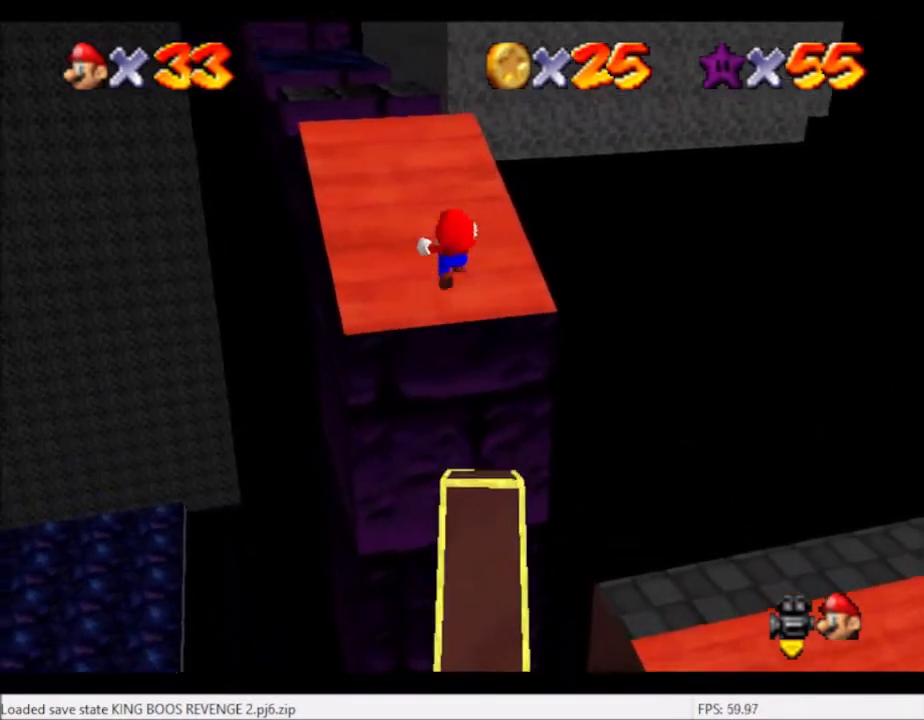
{"buttons": [], "left_stick": "up-left", "right_stick": "center", "events": [[200, "left_stick", "center"], [267, "left_stick", "up-left"]]}
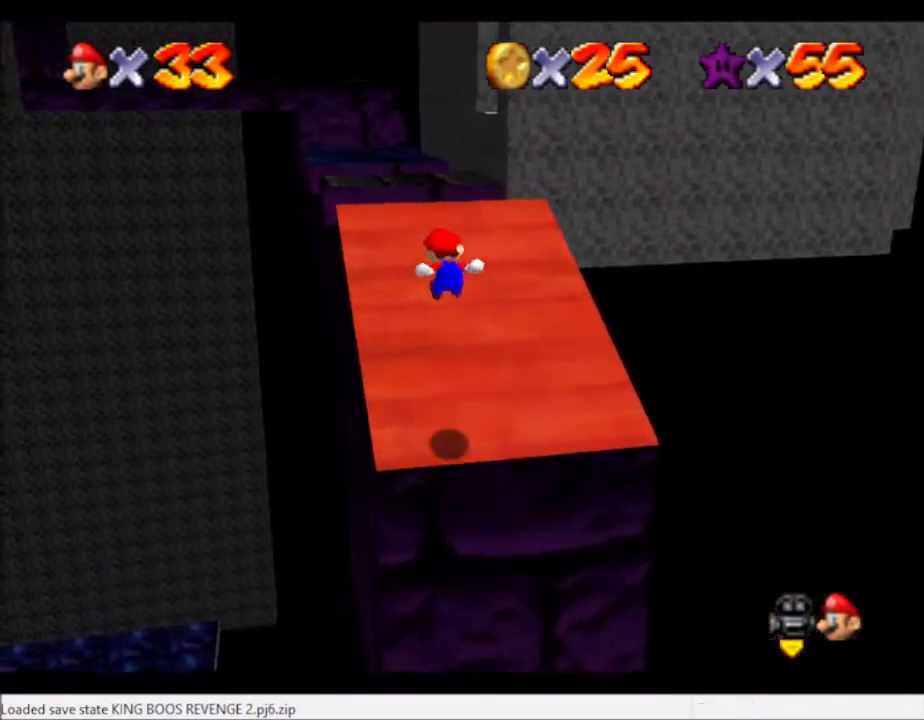
{"buttons": [], "left_stick": "up-left", "right_stick": "center", "events": []}
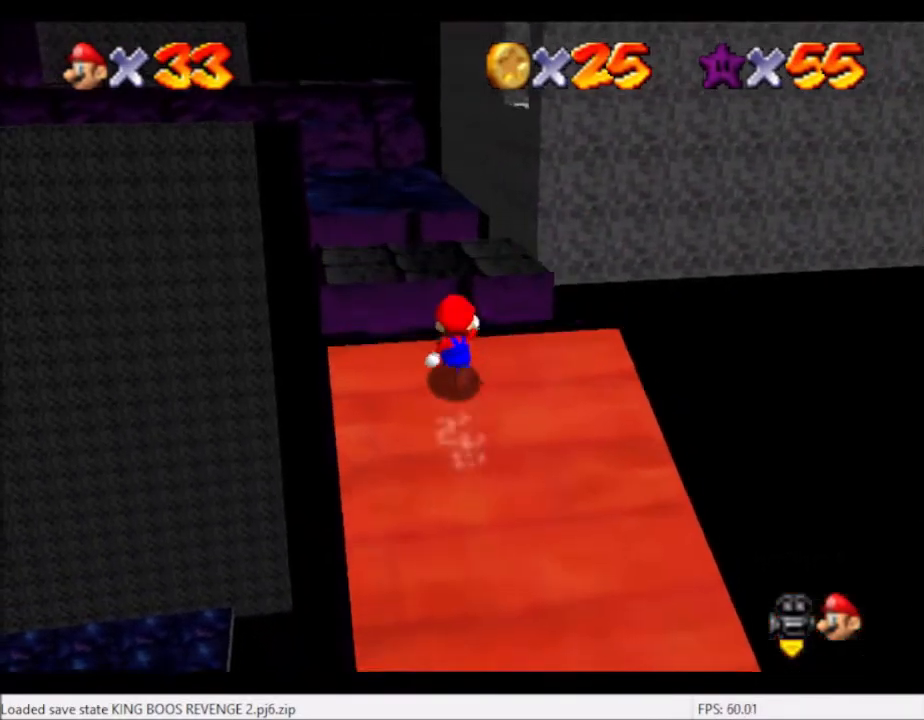
{"buttons": [], "left_stick": "down-left", "right_stick": "right", "events": [[33, "A", "down"], [67, "B", "down"], [233, "A", "up"], [233, "B", "up"], [400, "left_stick", "down-left"], [500, "right_stick", "right"]]}
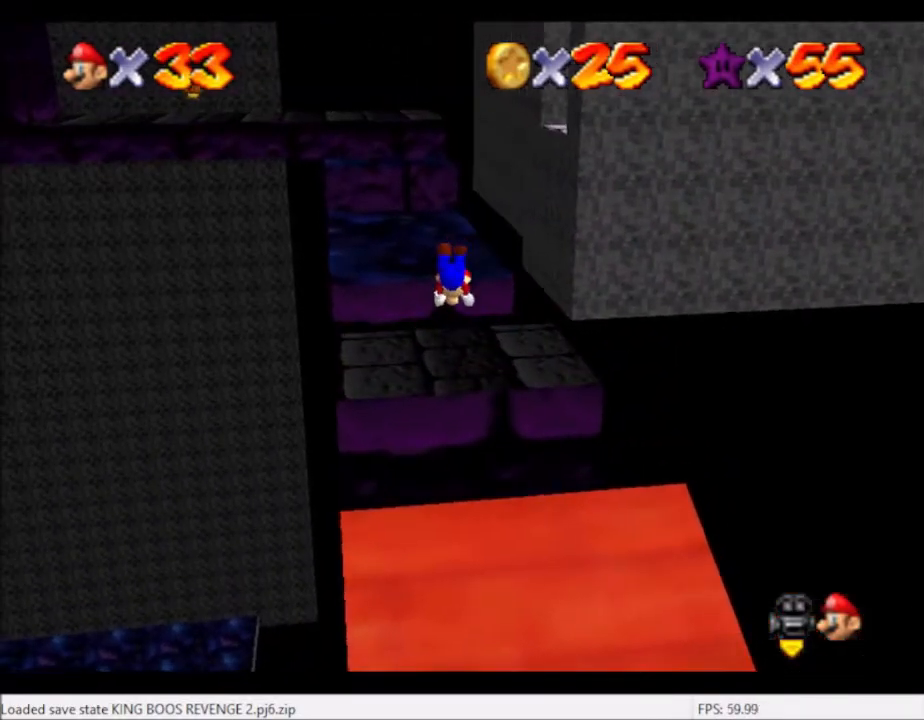
{"buttons": [], "left_stick": "down-right", "right_stick": "center", "events": [[100, "right_stick", "center"], [134, "left_stick", "down"], [301, "left_stick", "center"], [367, "A", "down"], [401, "left_stick", "down-right"], [501, "A", "up"]]}
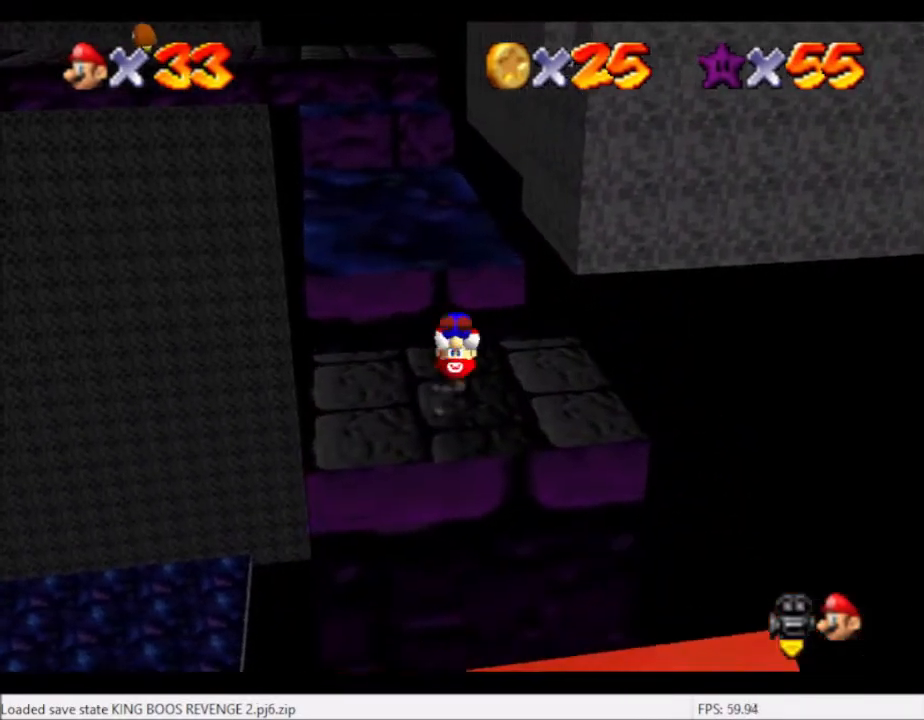
{"buttons": [], "left_stick": "center", "right_stick": "center", "events": [[33, "left_stick", "down"], [167, "left_stick", "center"], [233, "right_stick", "right"], [334, "right_stick", "center"]]}
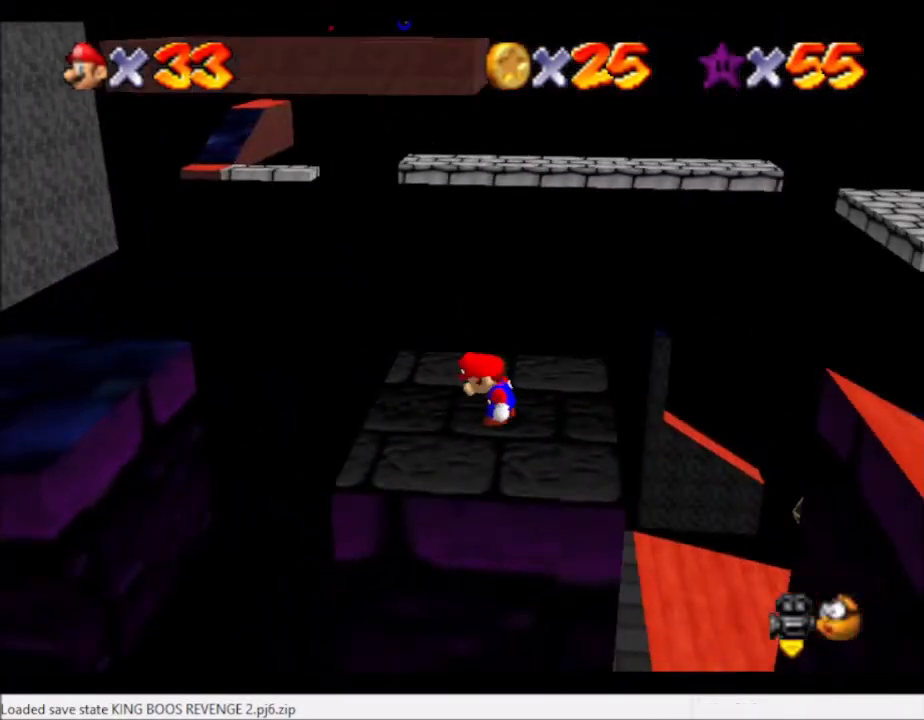
{"buttons": [], "left_stick": "center", "right_stick": "center", "events": []}
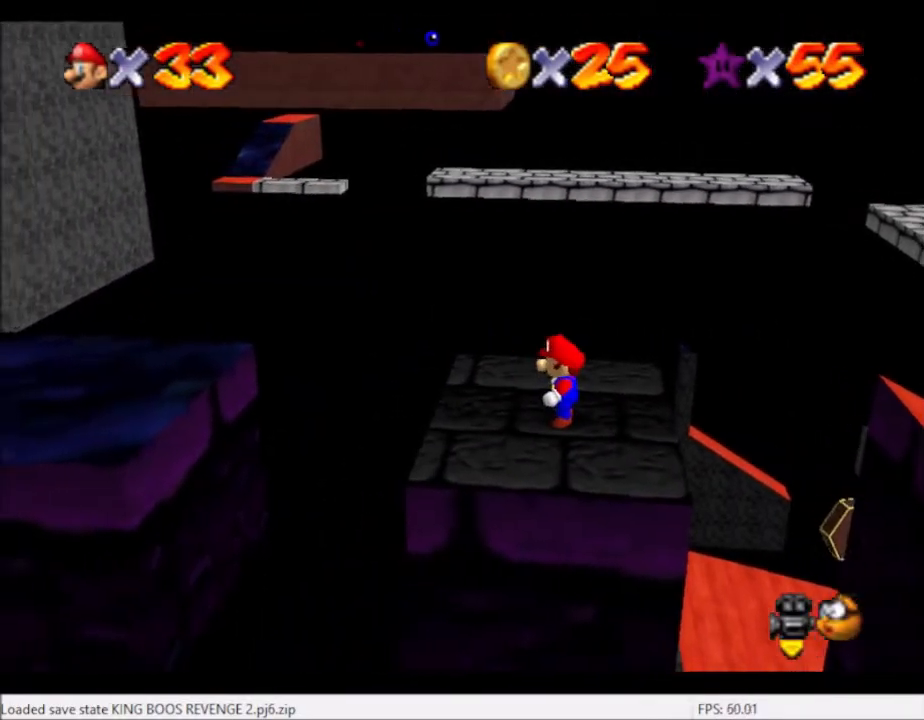
{"buttons": [], "left_stick": "right", "right_stick": "center", "events": [[33, "left_stick", "right"], [367, "A", "down"], [467, "A", "up"]]}
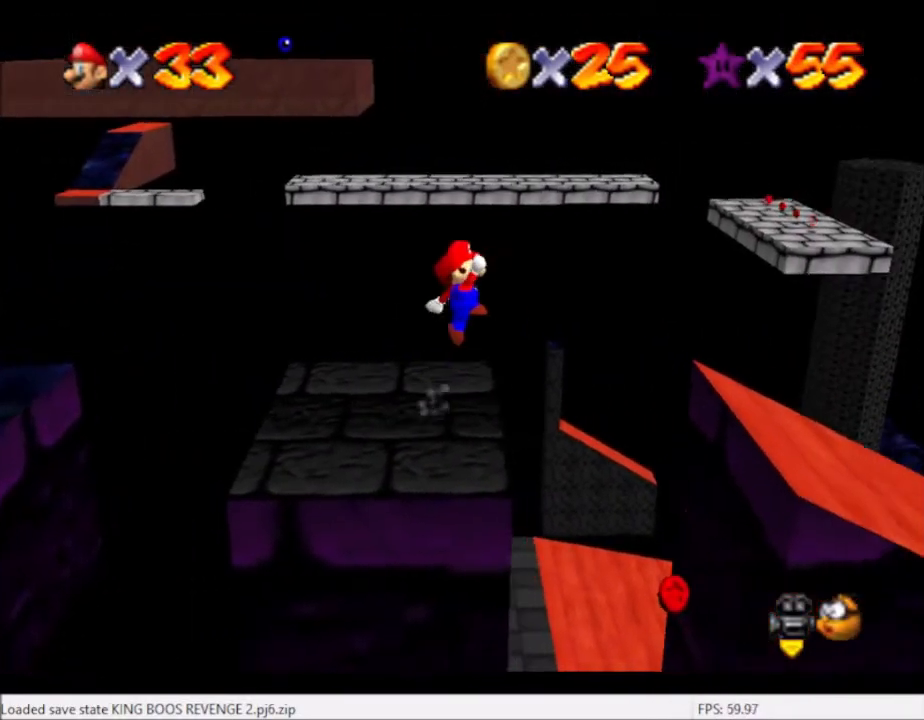
{"buttons": [], "left_stick": "right", "right_stick": "center", "events": []}
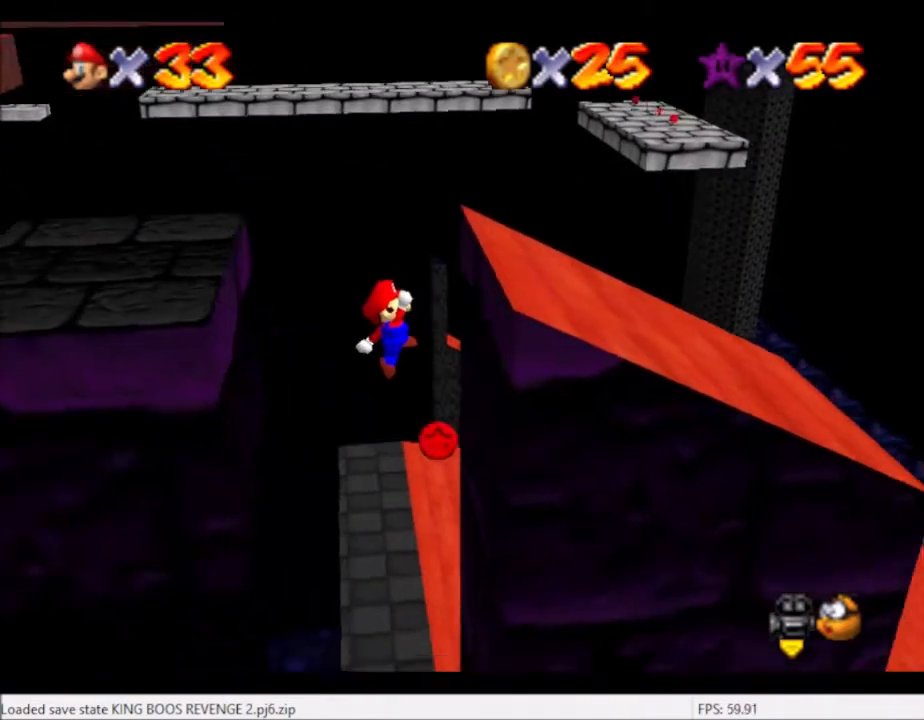
{"buttons": ["A"], "left_stick": "left", "right_stick": "center", "events": [[233, "A", "down"], [267, "left_stick", "center"], [467, "left_stick", "left"]]}
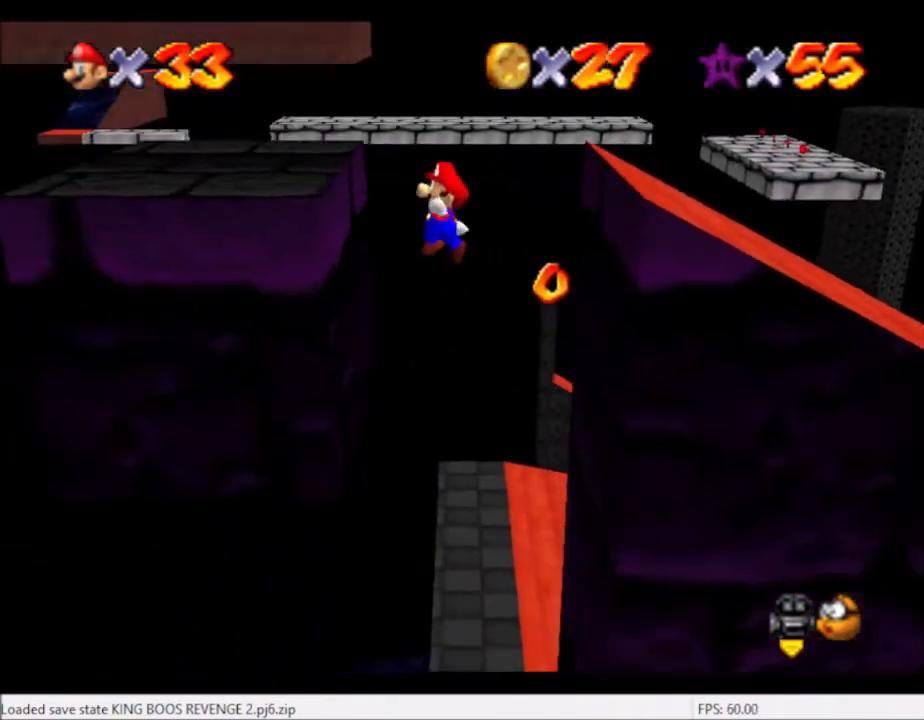
{"buttons": ["A"], "left_stick": "center", "right_stick": "center", "events": [[101, "A", "up"], [267, "right_stick", "left"], [301, "left_stick", "center"], [367, "right_stick", "center"], [468, "A", "down"]]}
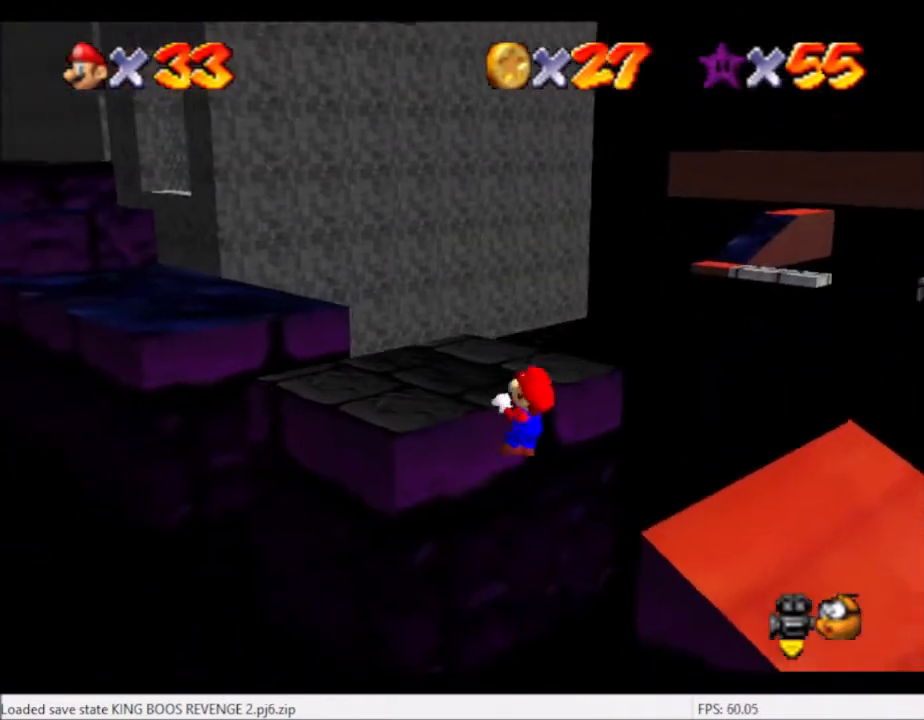
{"buttons": [], "left_stick": "center", "right_stick": "center", "events": [[67, "A", "up"], [167, "right_stick", "left"], [334, "right_stick", "center"]]}
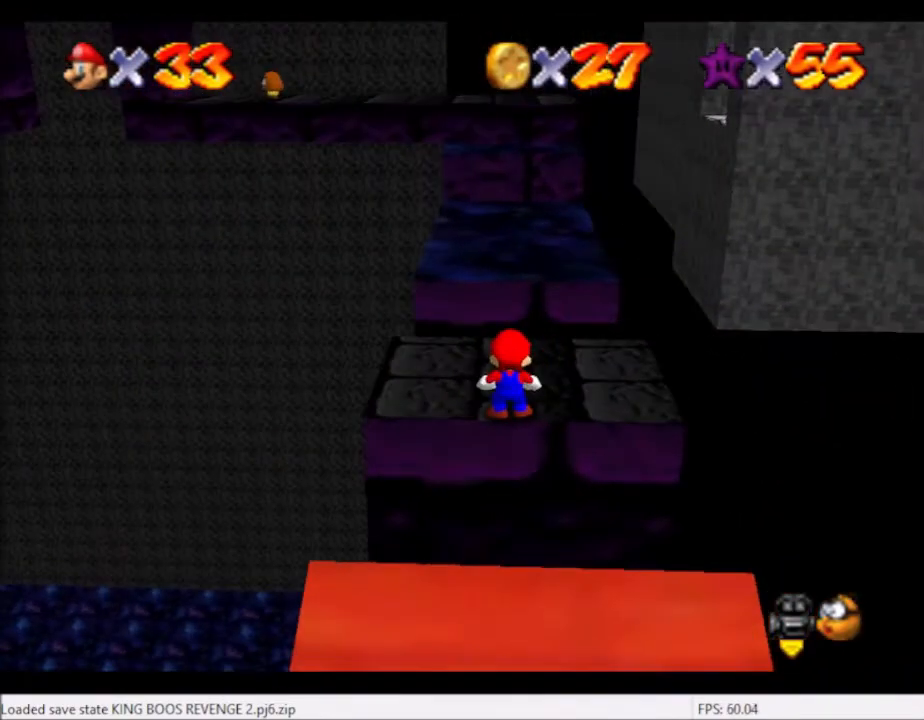
{"buttons": [], "left_stick": "left", "right_stick": "center", "events": [[100, "A", "down"], [167, "left_stick", "left"], [401, "A", "up"]]}
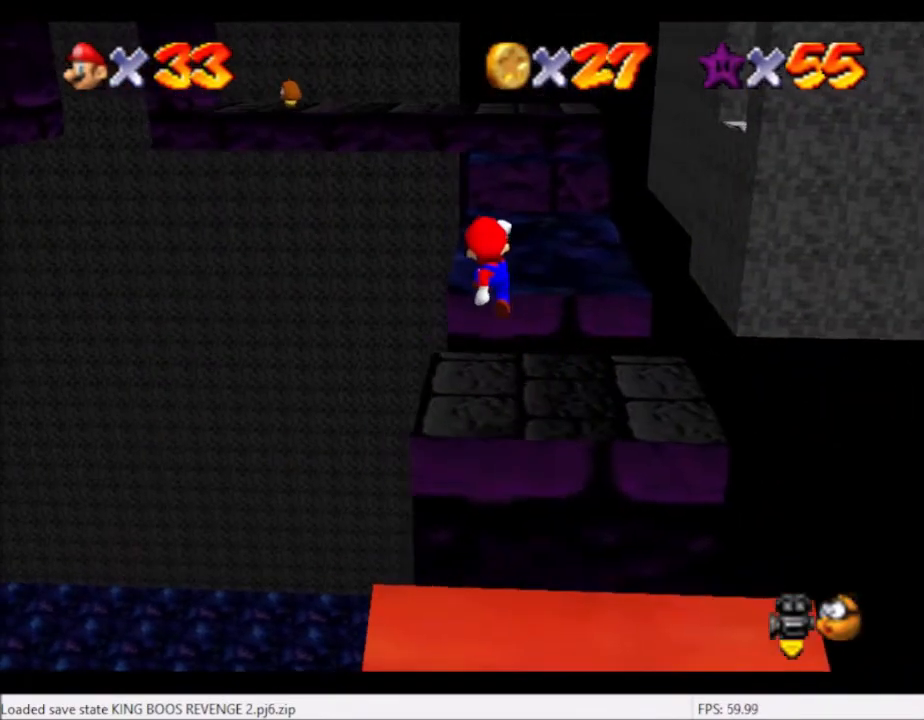
{"buttons": [], "left_stick": "left", "right_stick": "center", "events": [[167, "B", "down"], [300, "B", "up"]]}
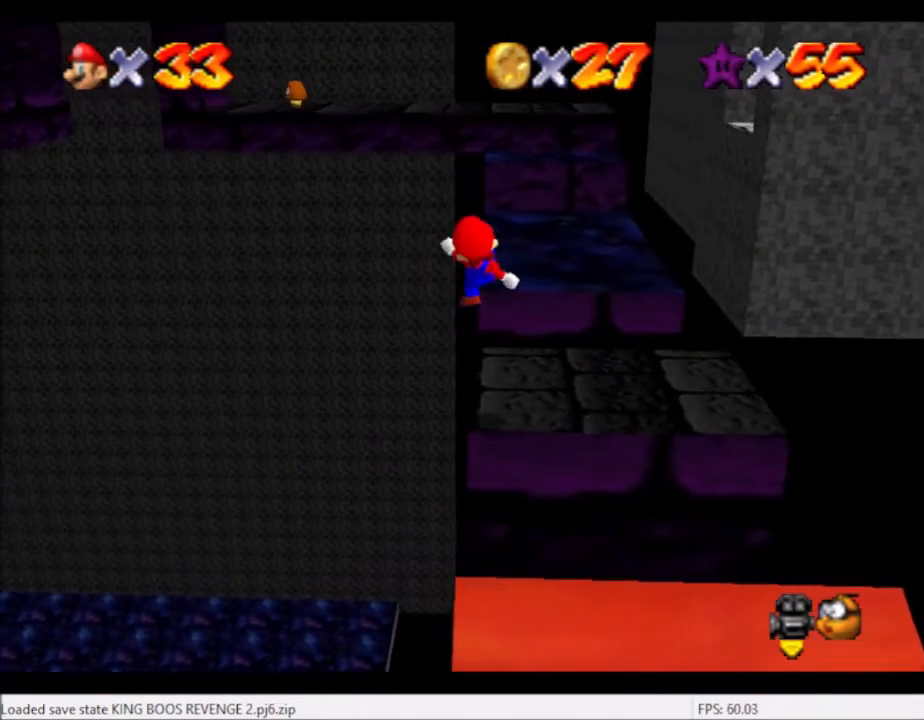
{"buttons": [], "left_stick": "up", "right_stick": "center", "events": [[101, "left_stick", "center"], [334, "left_stick", "up"]]}
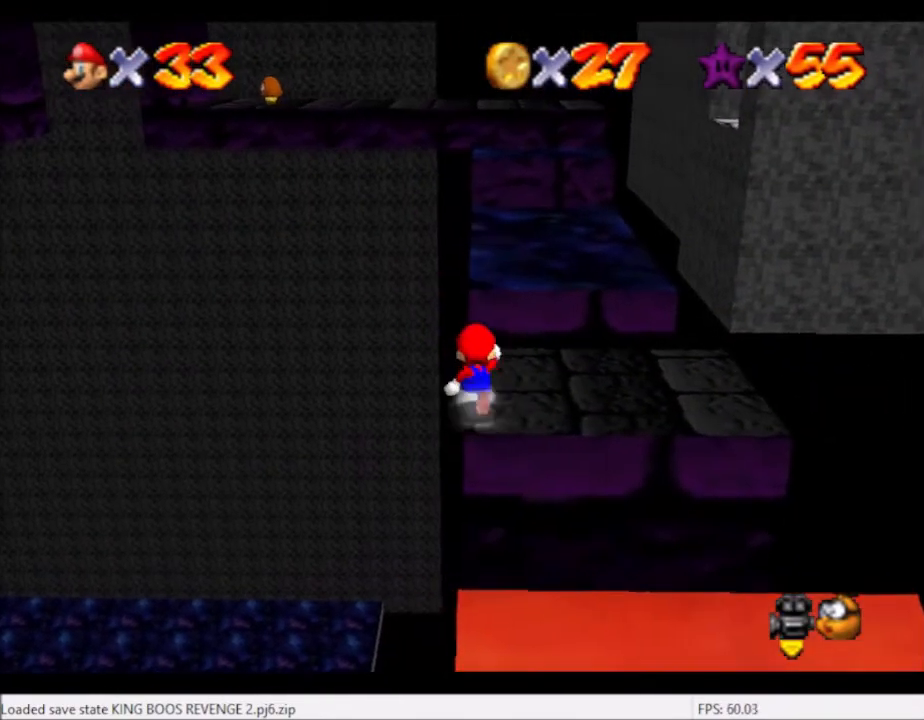
{"buttons": ["A", "L2"], "left_stick": "up", "right_stick": "center", "events": [[467, "L2", "down"], [500, "A", "down"]]}
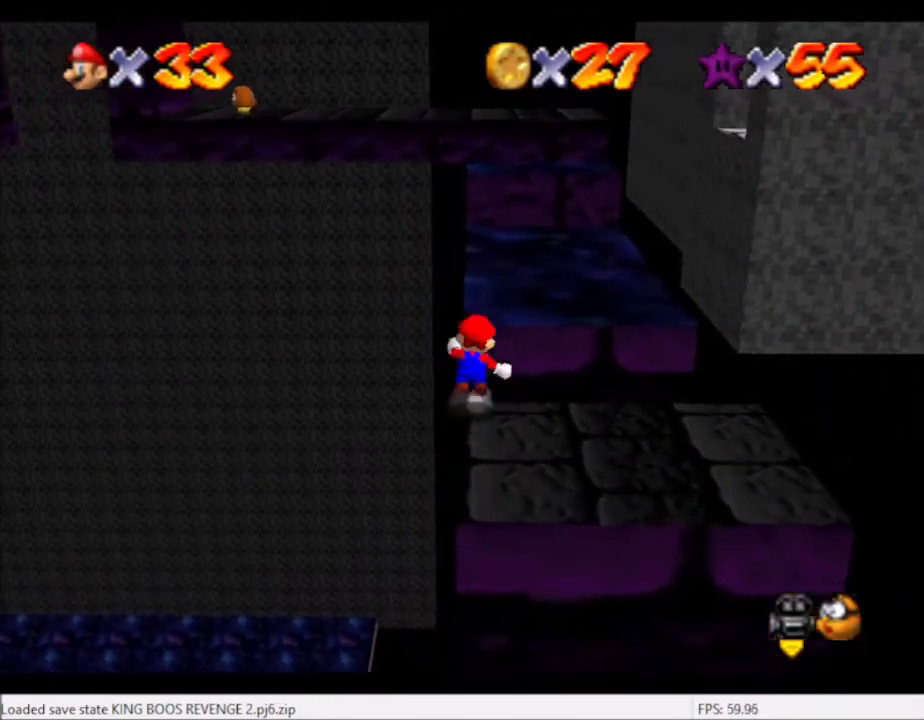
{"buttons": ["L2"], "left_stick": "up-left", "right_stick": "center", "events": [[167, "A", "up"], [301, "left_stick", "up-left"]]}
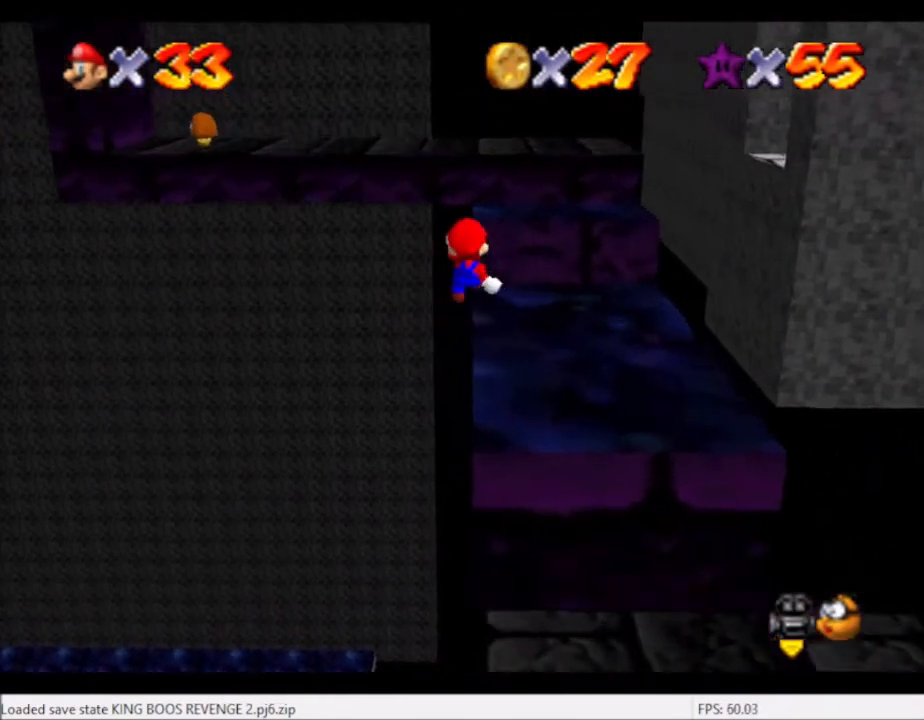
{"buttons": ["L2"], "left_stick": "up-right", "right_stick": "center", "events": [[300, "left_stick", "up"], [434, "left_stick", "up-right"]]}
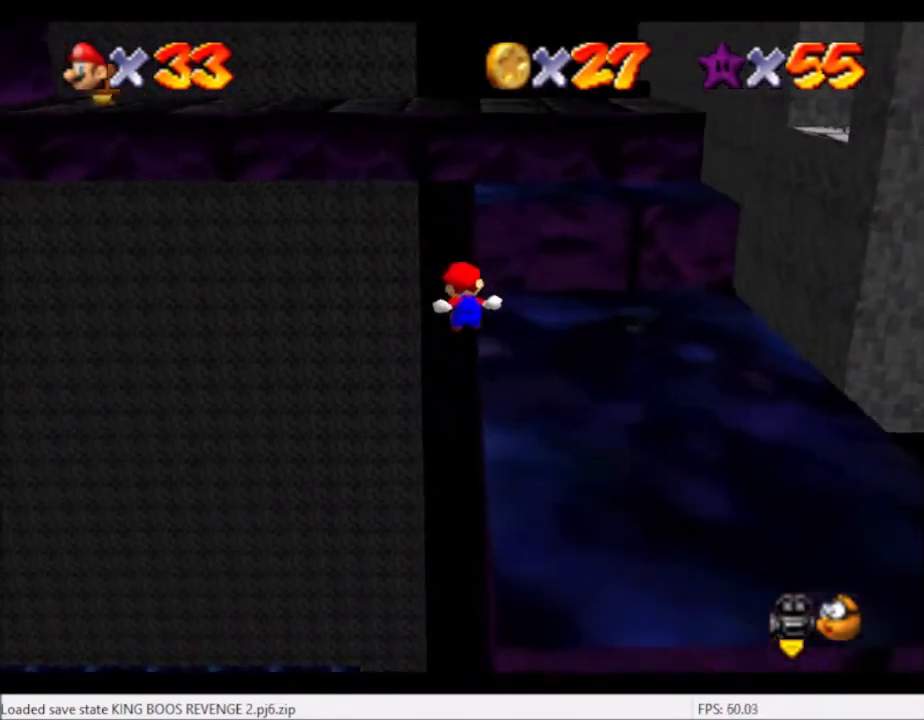
{"buttons": [], "left_stick": "center", "right_stick": "center", "events": [[101, "right_stick", "right"], [134, "L2", "up"], [134, "left_stick", "center"], [234, "right_stick", "center"], [301, "right_stick", "right"], [434, "right_stick", "center"]]}